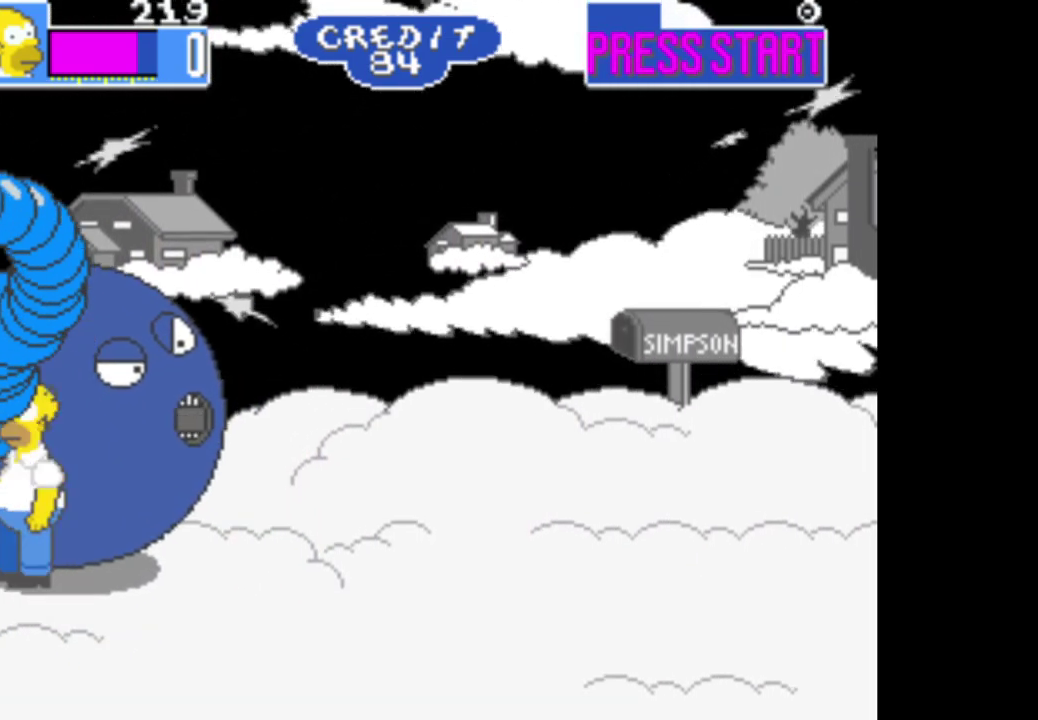
Gameplay with a controller (Xbox layout); each line is a JSON object with the inputs held at the frame after it. "events" lists button and stick changes between this image and that frame as [ms after this image, input, new state], when the widget could be followed in between.
{"buttons": ["A"], "left_stick": "center", "right_stick": "center", "events": [[50, "A", "down"], [150, "A", "up"], [167, "left_stick", "right"], [267, "A", "down"], [383, "A", "up"], [467, "A", "down"], [467, "left_stick", "center"]]}
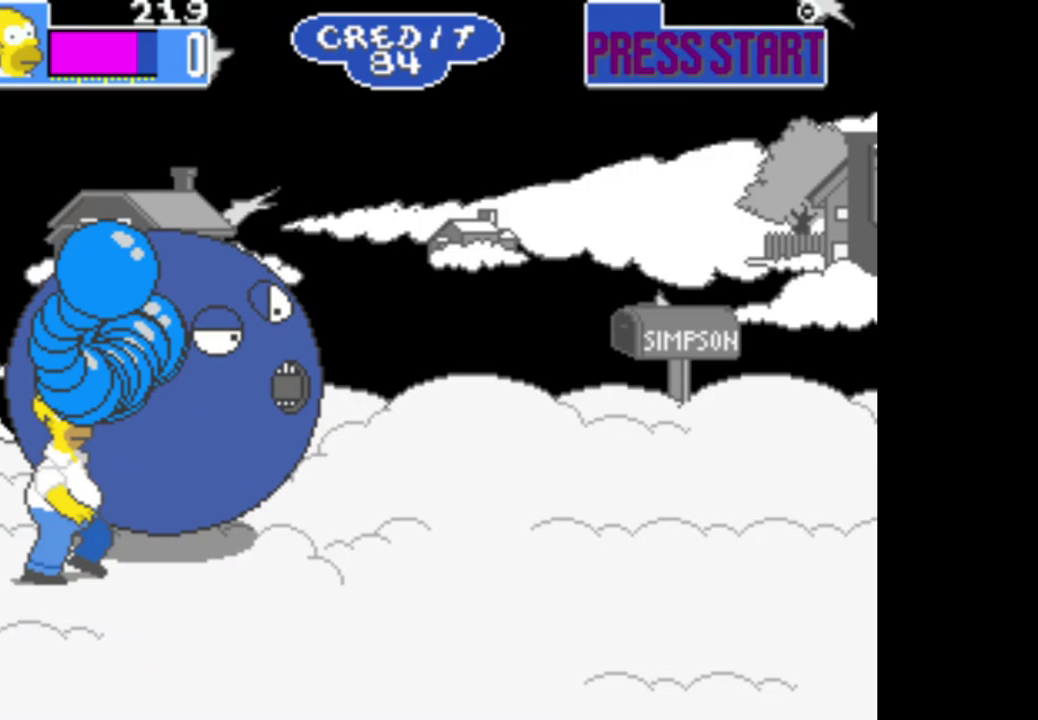
{"buttons": ["A"], "left_stick": "center", "right_stick": "center", "events": [[83, "A", "up"], [167, "A", "down"], [283, "A", "up"], [383, "A", "down"]]}
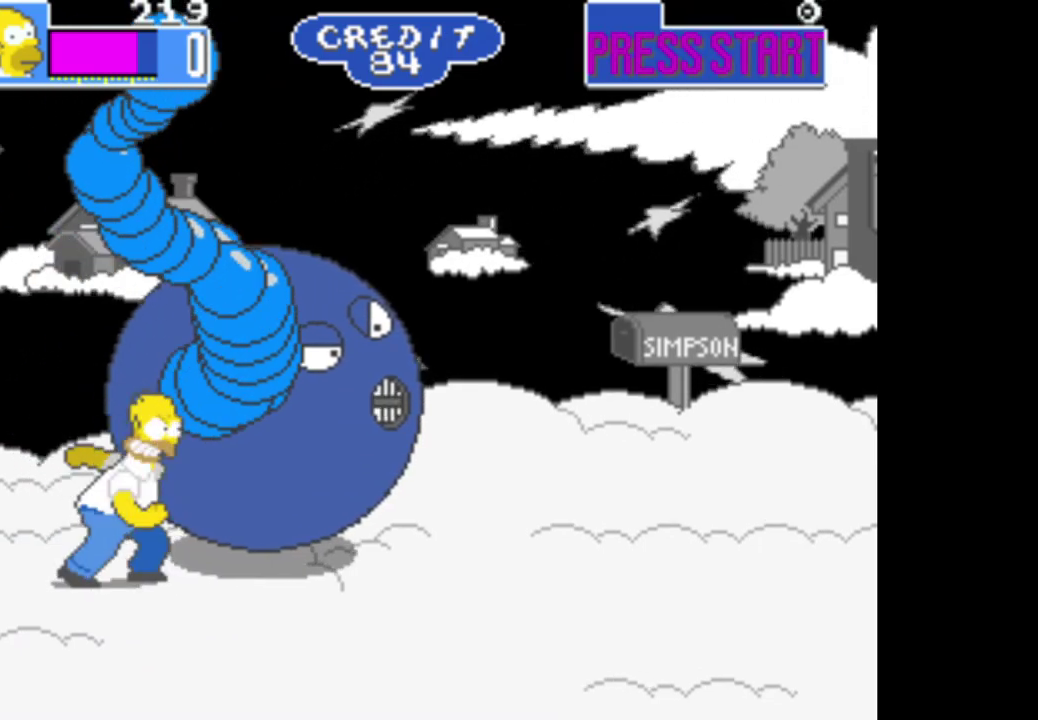
{"buttons": [], "left_stick": "right", "right_stick": "center", "events": [[33, "A", "up"], [83, "left_stick", "up-right"], [117, "A", "down"], [233, "A", "up"], [317, "A", "down"], [400, "left_stick", "right"], [467, "A", "up"]]}
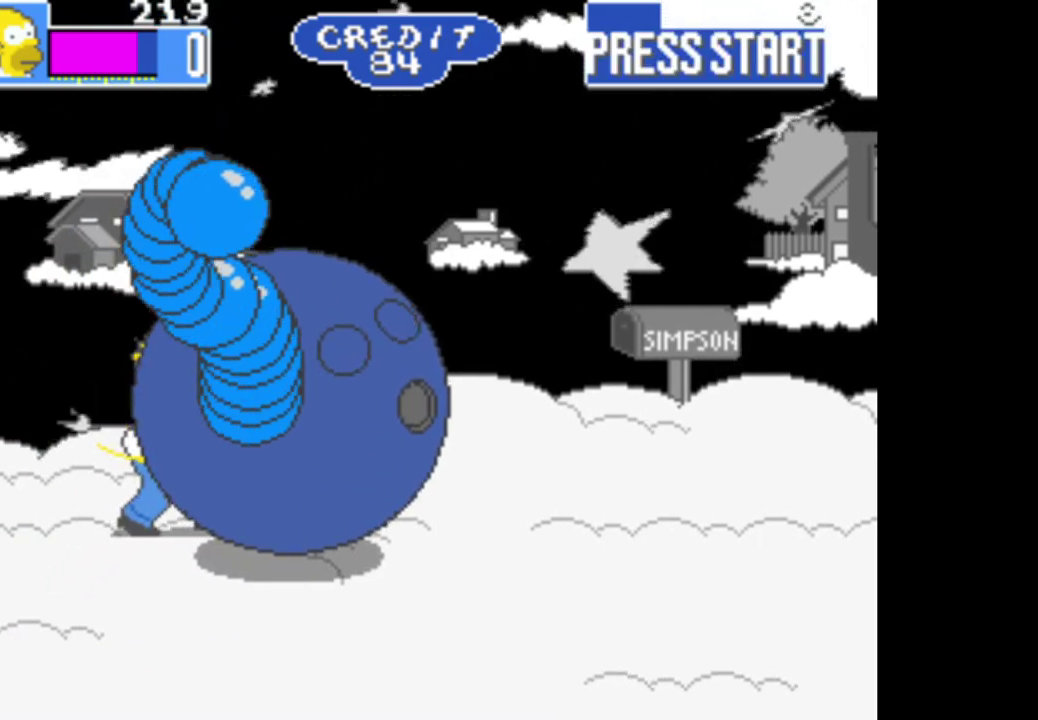
{"buttons": ["A"], "left_stick": "center", "right_stick": "center", "events": [[33, "A", "down"], [33, "left_stick", "center"], [167, "A", "up"], [250, "A", "down"], [383, "A", "up"], [467, "A", "down"]]}
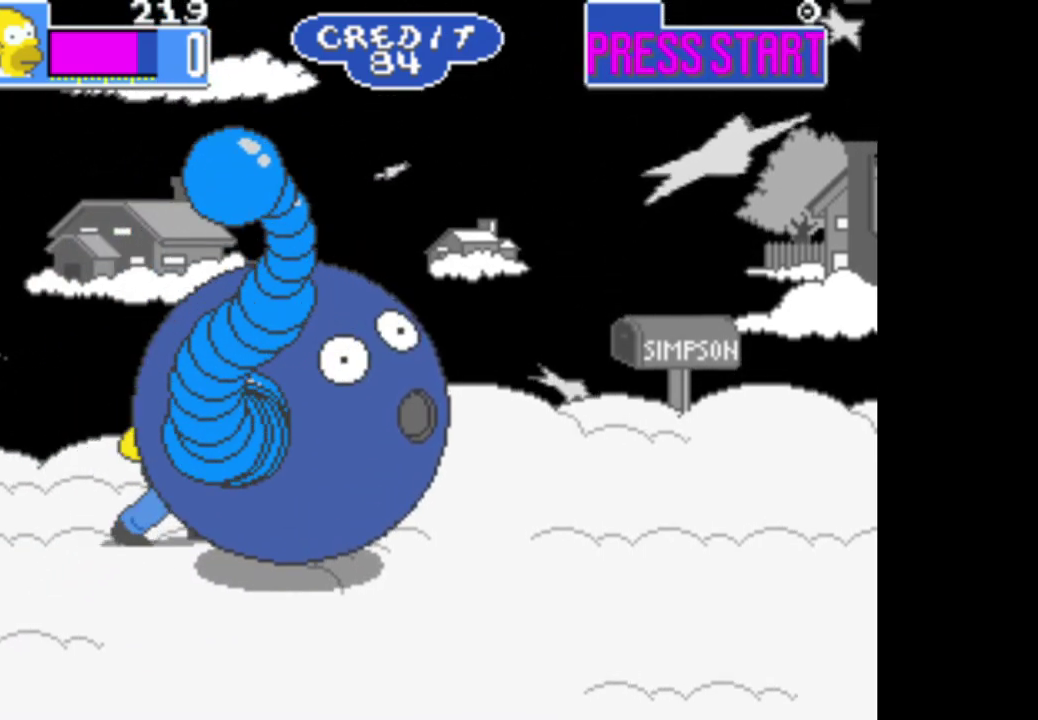
{"buttons": ["A"], "left_stick": "center", "right_stick": "center", "events": [[67, "left_stick", "right"], [100, "A", "up"], [200, "A", "down"], [317, "A", "up"], [400, "A", "down"], [400, "left_stick", "center"]]}
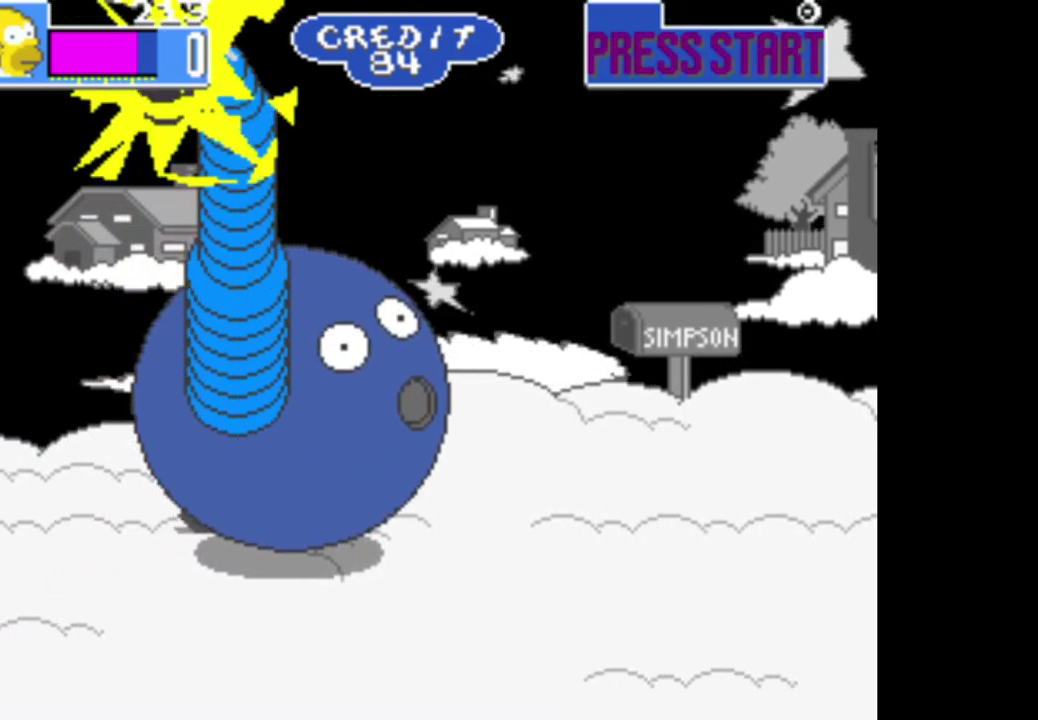
{"buttons": [], "left_stick": "left", "right_stick": "center", "events": [[17, "A", "up"], [100, "A", "down"], [233, "A", "up"], [317, "left_stick", "left"]]}
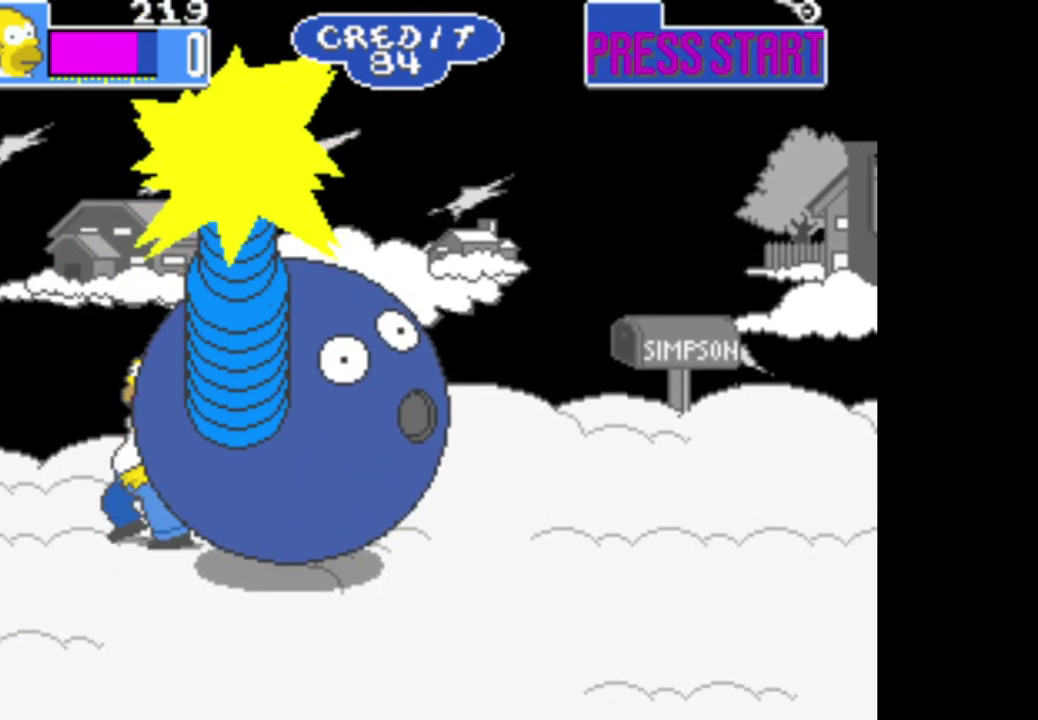
{"buttons": [], "left_stick": "down", "right_stick": "center", "events": [[217, "left_stick", "down-left"], [333, "left_stick", "down"]]}
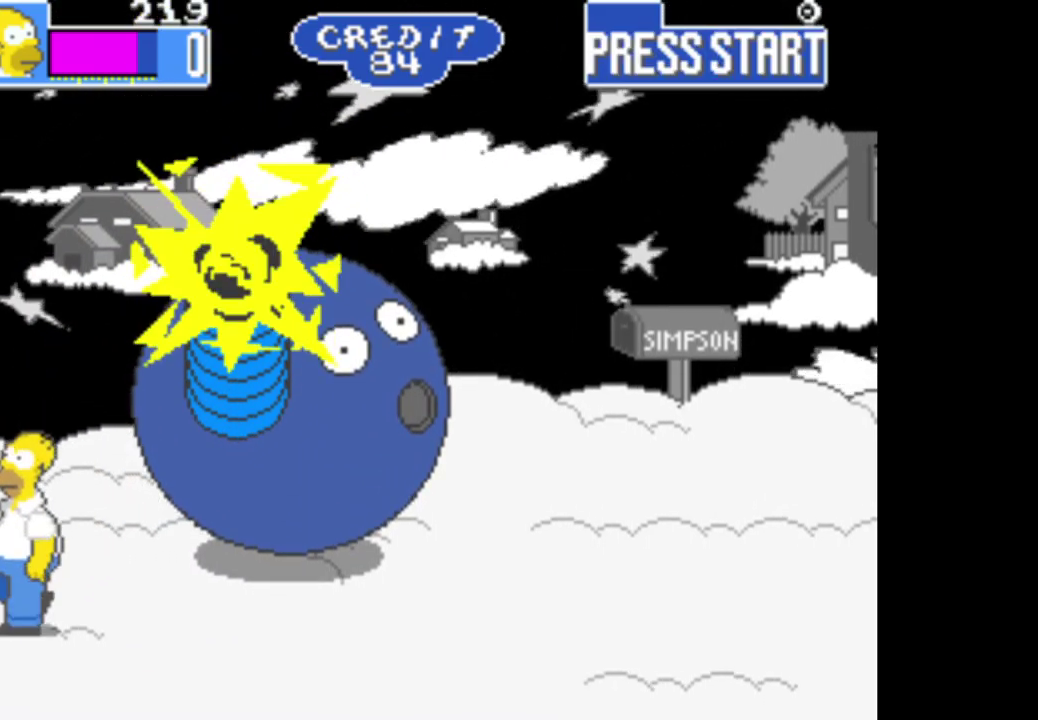
{"buttons": [], "left_stick": "right", "right_stick": "center", "events": [[317, "left_stick", "down-right"], [383, "left_stick", "right"]]}
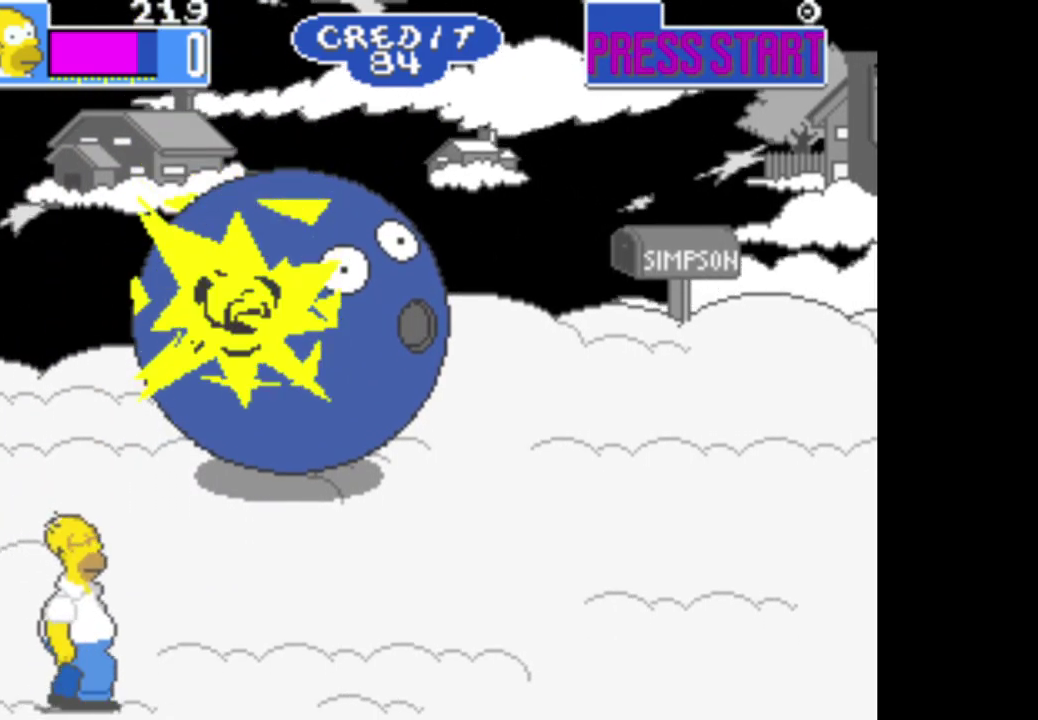
{"buttons": [], "left_stick": "right", "right_stick": "center", "events": []}
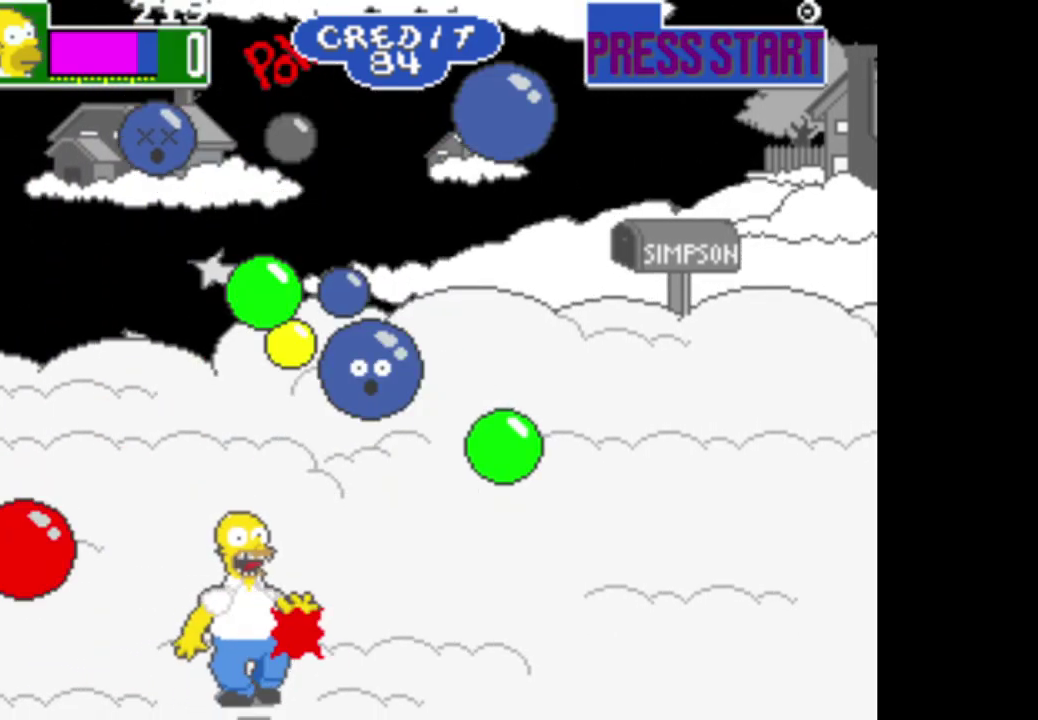
{"buttons": [], "left_stick": "center", "right_stick": "center", "events": [[117, "left_stick", "center"]]}